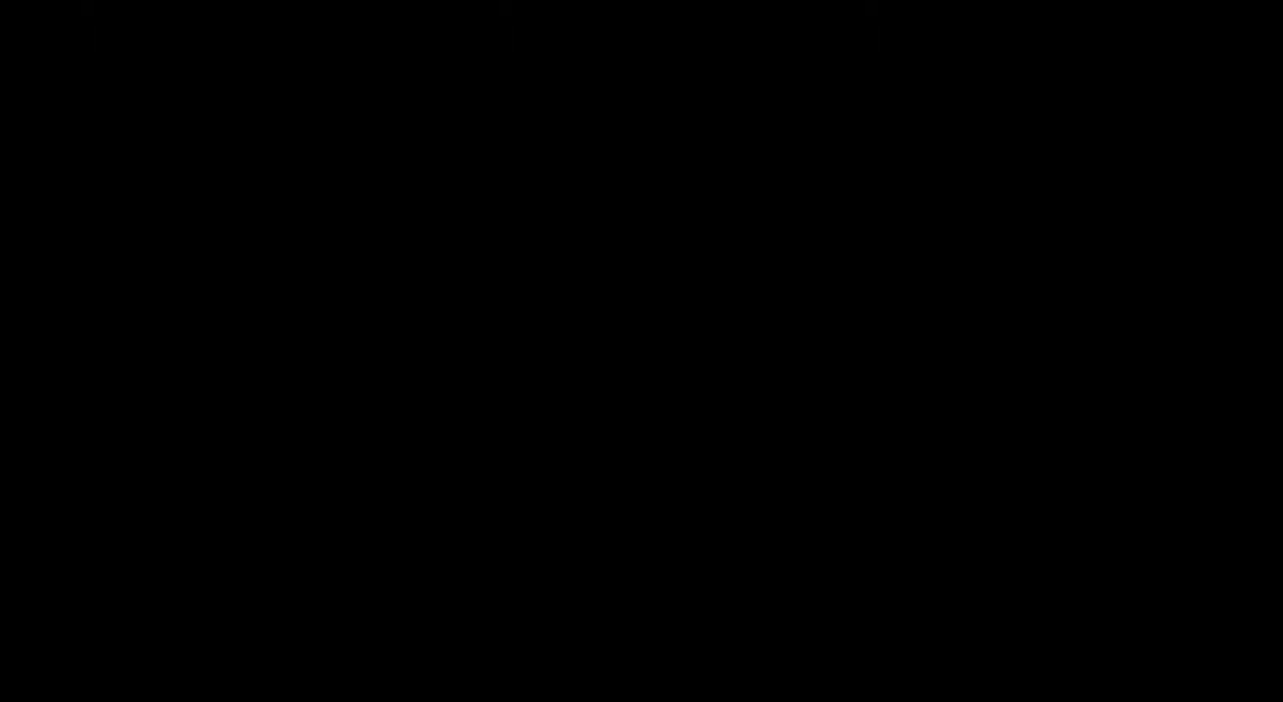
Gameplay with keyboard and mouse; each line is a JSON object with the keys and mouse buttons held at the frame after it. "events" lists presses ("down") and releases ("up") of "a", "ctrl", "d", "e", "q", "s", "shift", "space", "w", "mouse_left", "mouse_wheel", "mouse_right", "mouse_mb4" and "mouse_mb5" between this image and that frame as [ms after this image, input, new state], when the widget could be followed in between. "mouse_left", "mouse_wheel", "mouse_right", "mouse_mb4", "mouse_mb5" = the "left", "wheel", "right", "mb4", "mb5" buttons of the "mouse" list. No other keys are recorded. Fast repeated clicks can show as one long hold. "wheel" means that the mouse wheel is clicked or scrolled. Mouse movement is not recorded.
{"keys": [], "mouse": [], "events": [[417, "mouse_left", "down"], [500, "mouse_left", "up"]]}
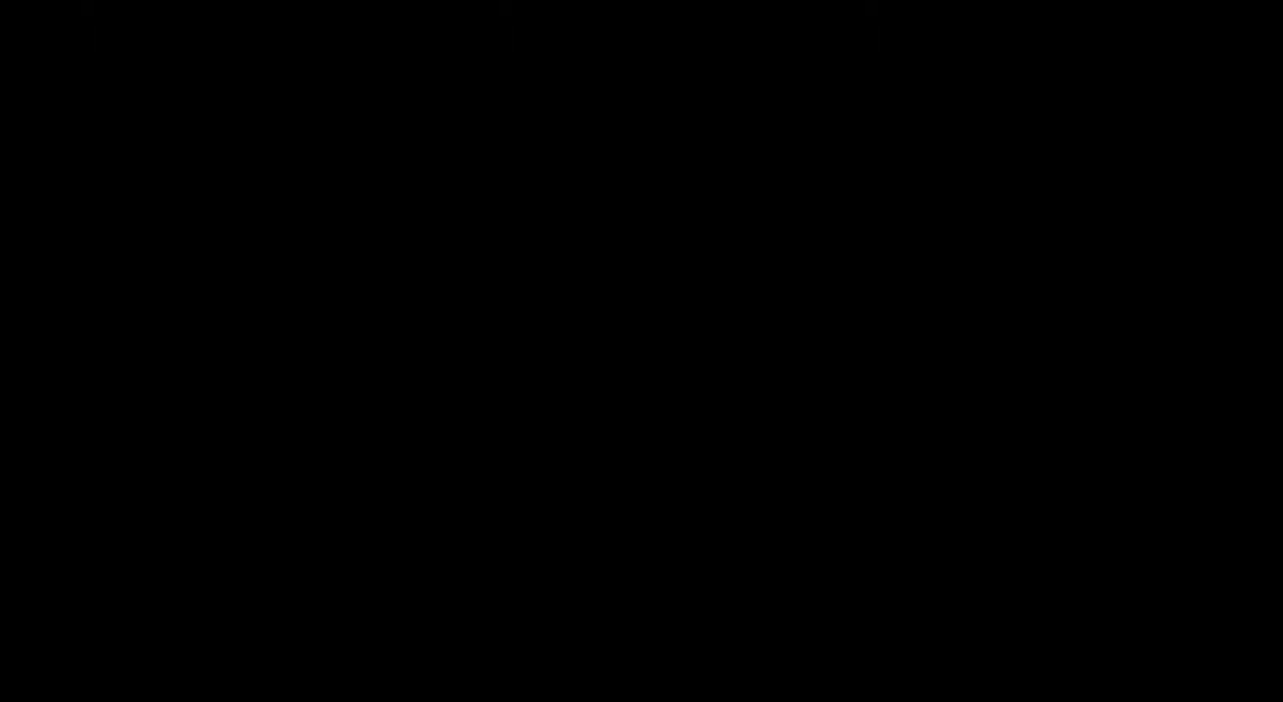
{"keys": [], "mouse": [], "events": []}
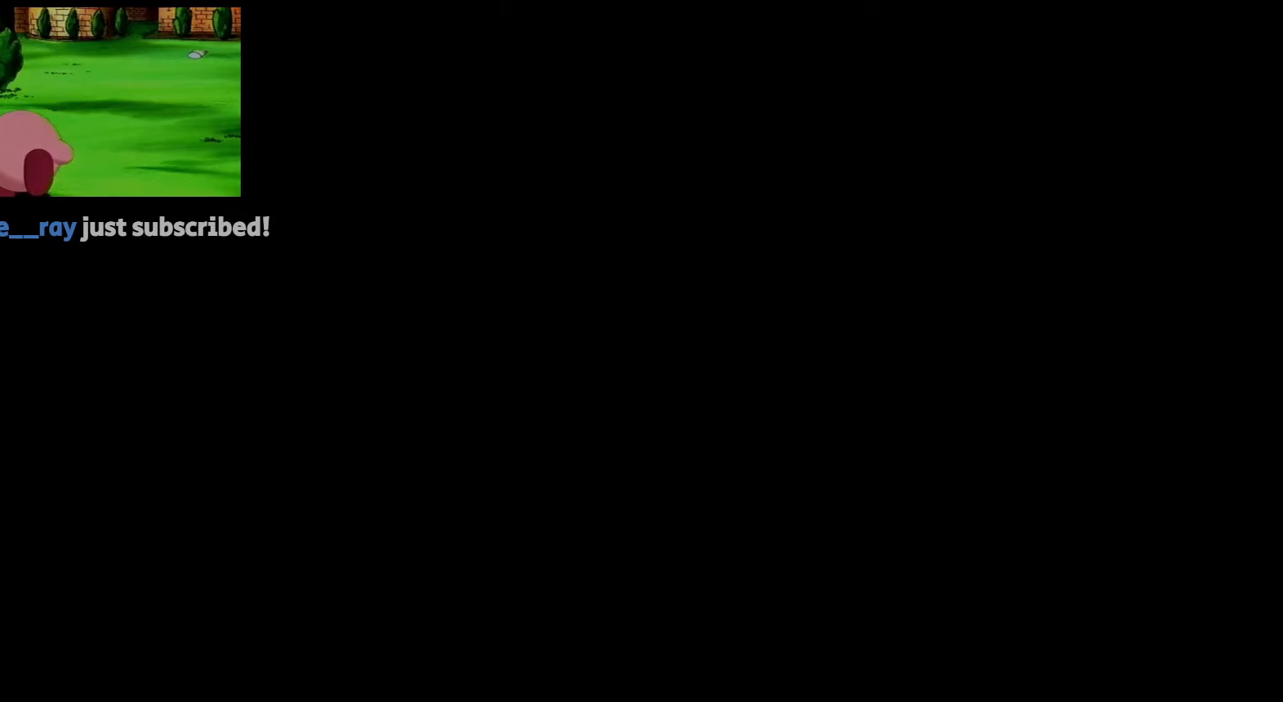
{"keys": [], "mouse": [], "events": []}
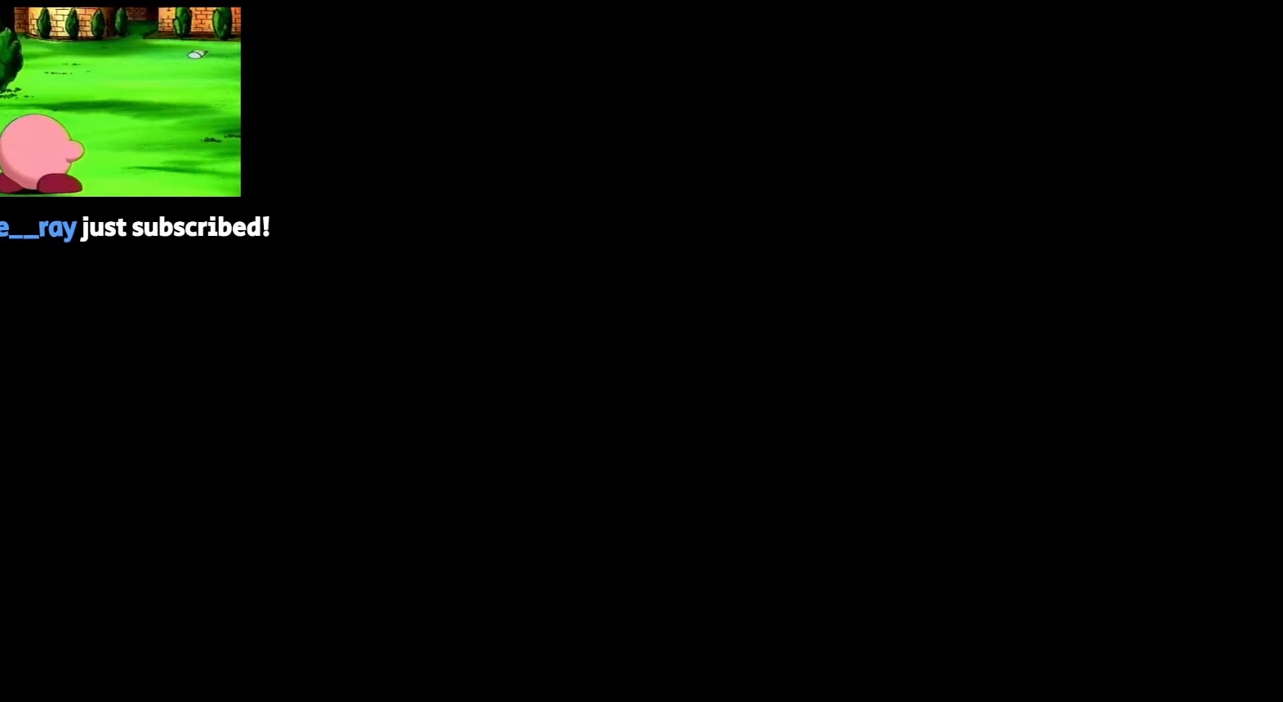
{"keys": [], "mouse": [], "events": [[183, "mouse_left", "down"], [250, "mouse_left", "up"]]}
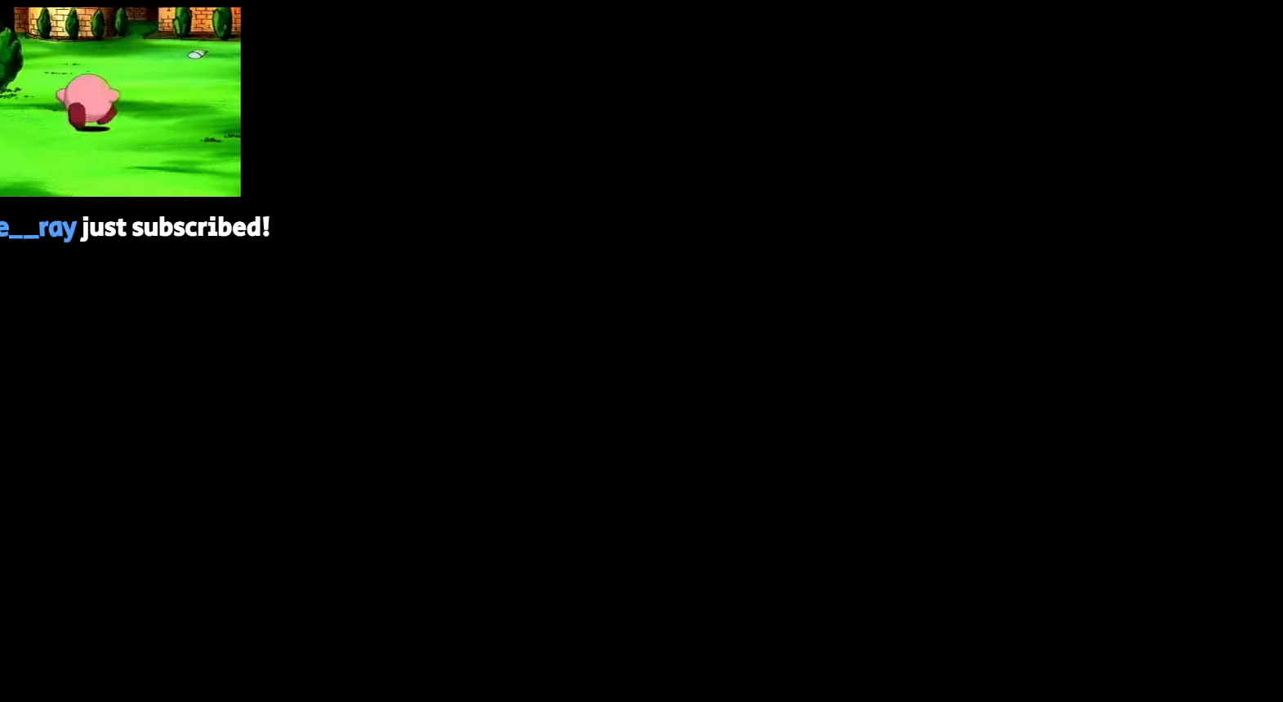
{"keys": [], "mouse": ["left"], "events": [[217, "mouse_left", "down"], [283, "mouse_left", "up"], [500, "mouse_left", "down"]]}
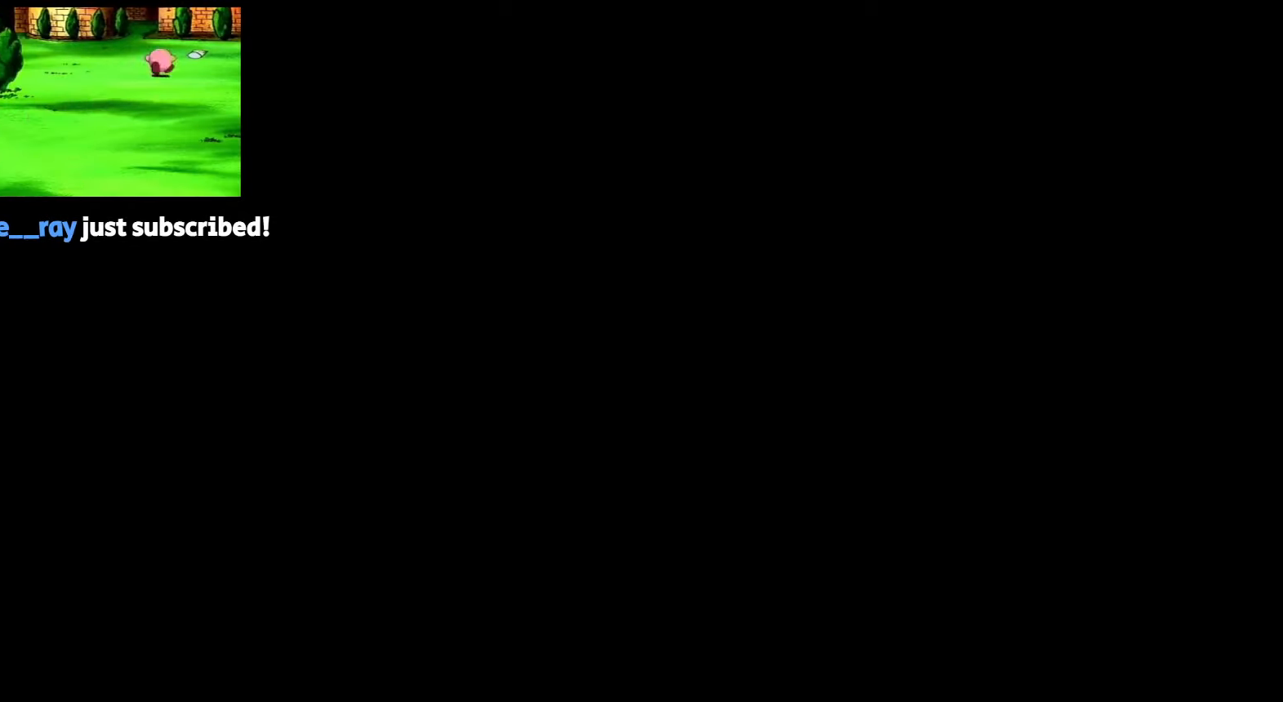
{"keys": [], "mouse": [], "events": [[83, "mouse_left", "up"], [383, "mouse_left", "down"], [433, "mouse_left", "up"]]}
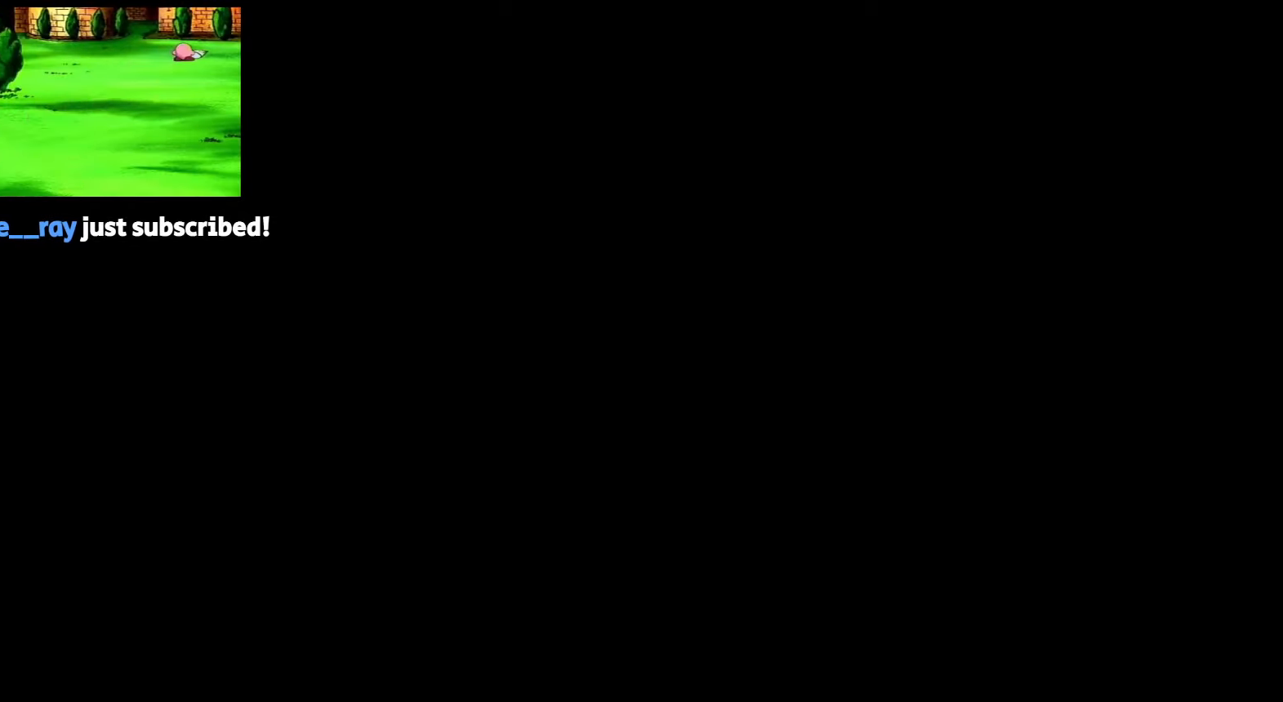
{"keys": [], "mouse": ["left"], "events": [[417, "mouse_left", "down"]]}
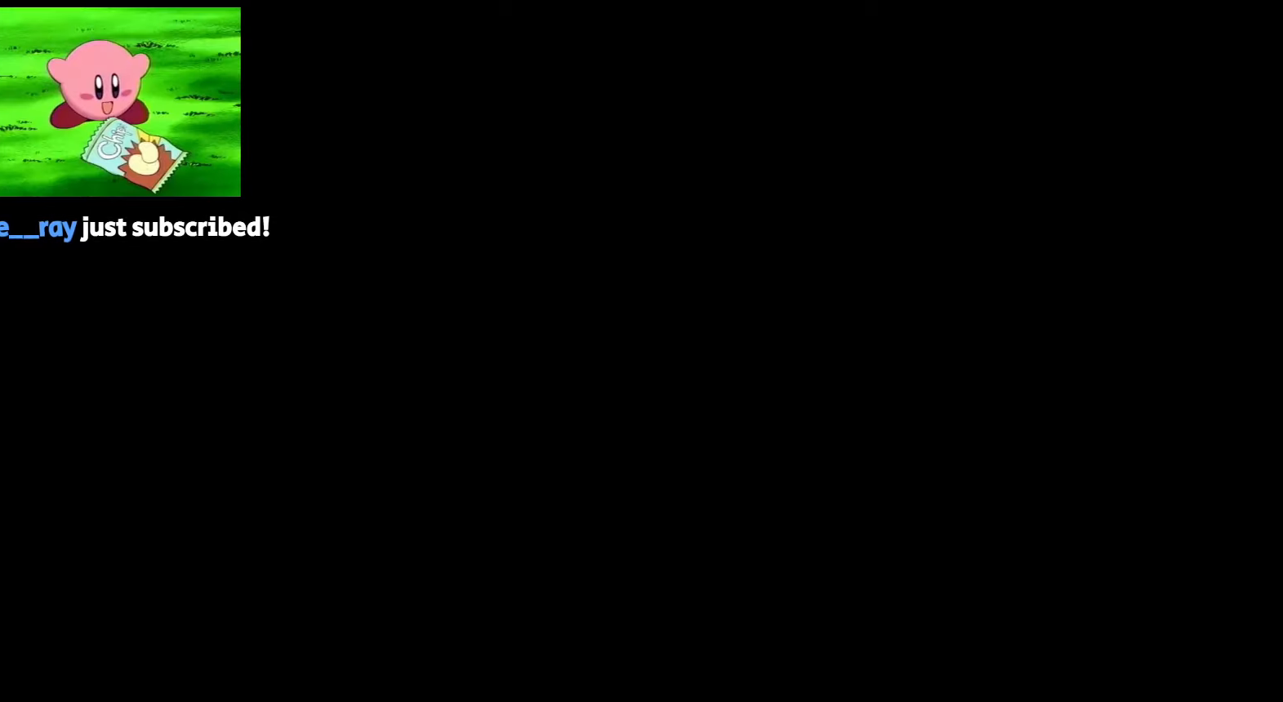
{"keys": [], "mouse": [], "events": [[483, "mouse_left", "up"]]}
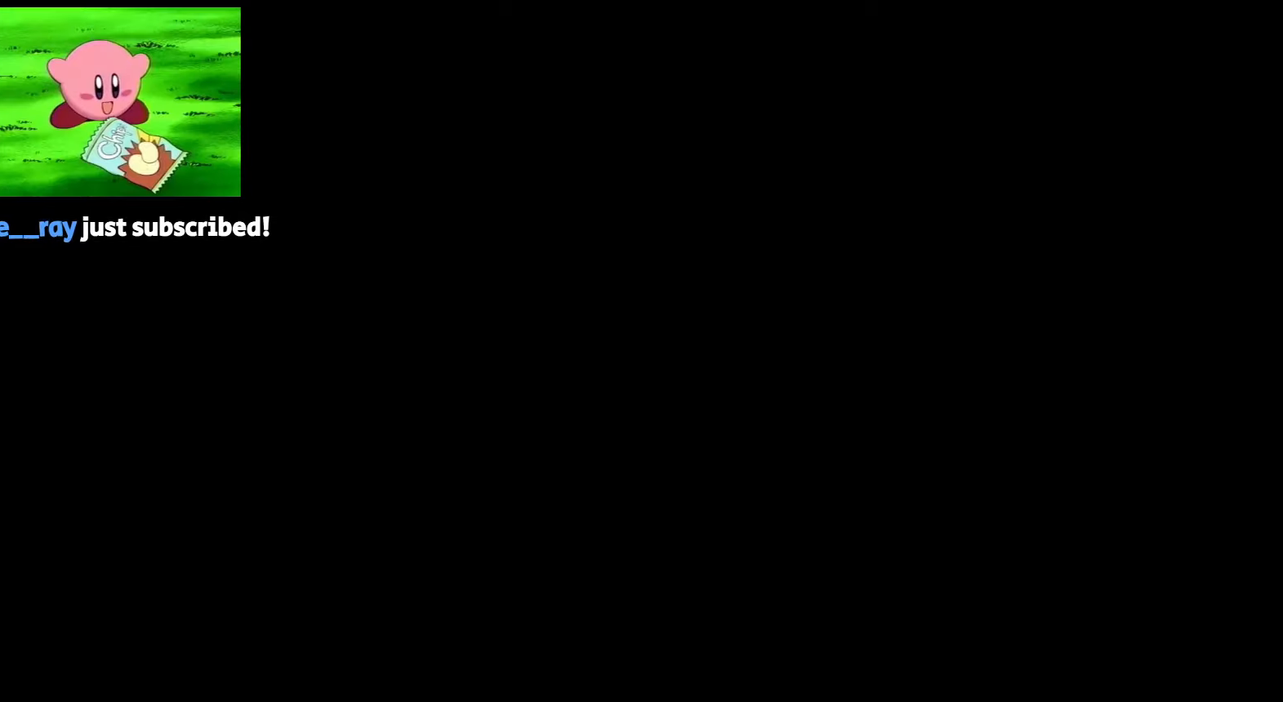
{"keys": [], "mouse": [], "events": [[417, "mouse_left", "down"], [483, "mouse_left", "up"]]}
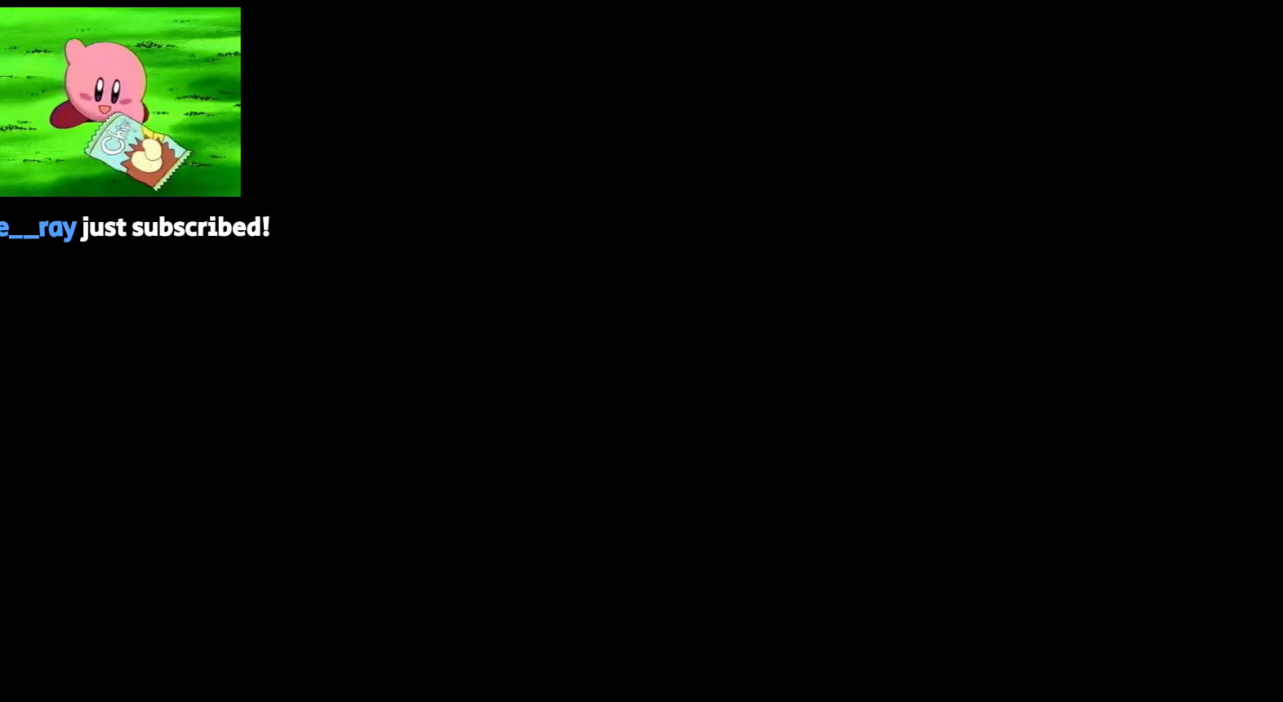
{"keys": [], "mouse": [], "events": [[33, "mouse_left", "down"], [100, "mouse_left", "up"]]}
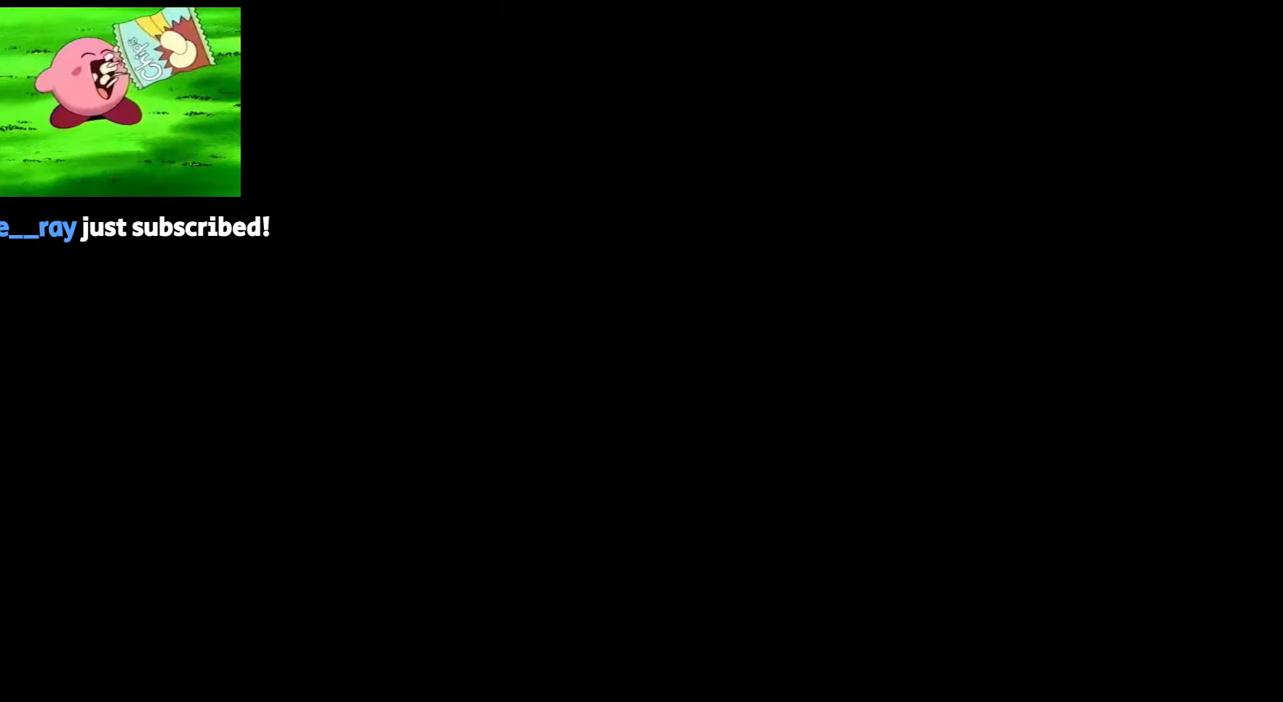
{"keys": [], "mouse": [], "events": []}
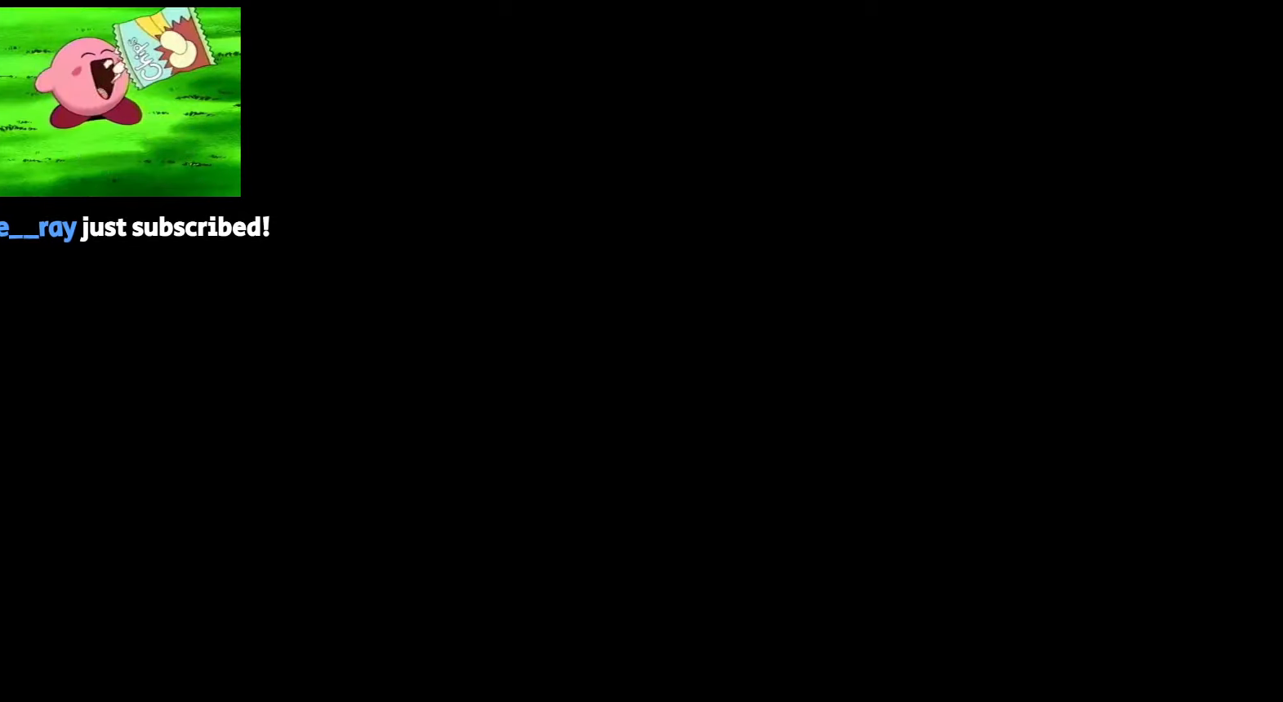
{"keys": [], "mouse": [], "events": []}
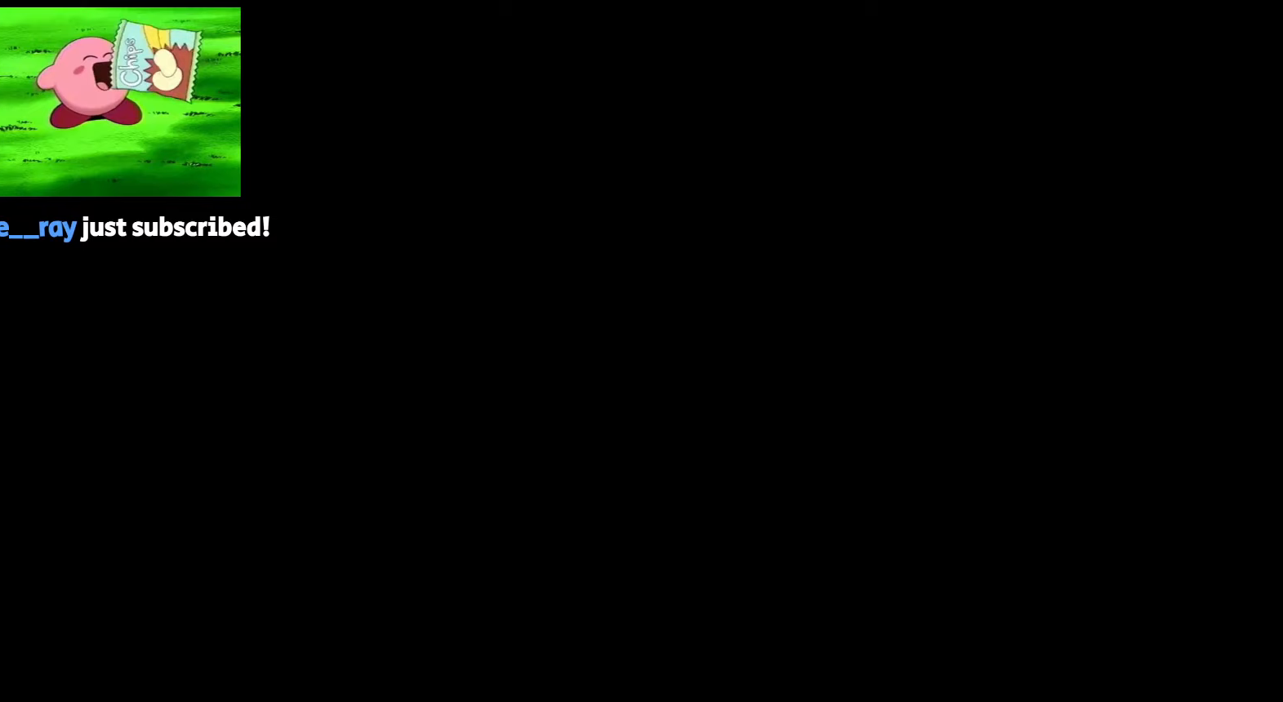
{"keys": [], "mouse": [], "events": []}
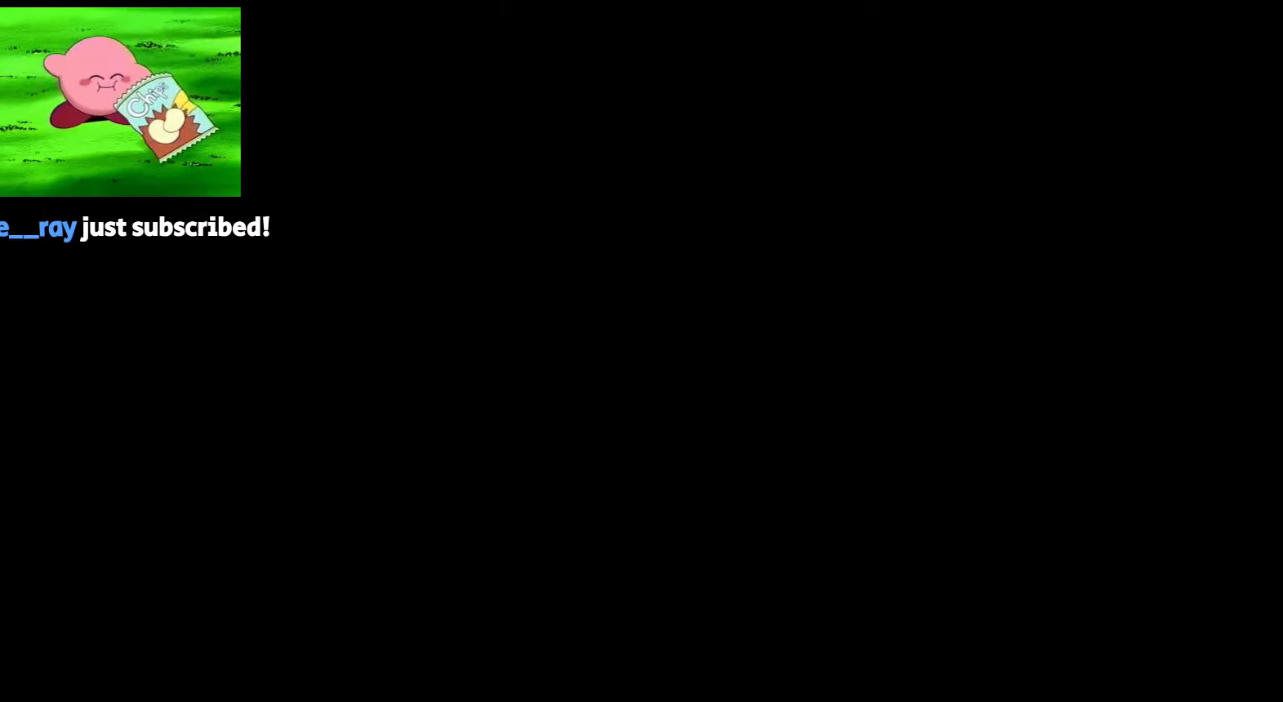
{"keys": [], "mouse": [], "events": []}
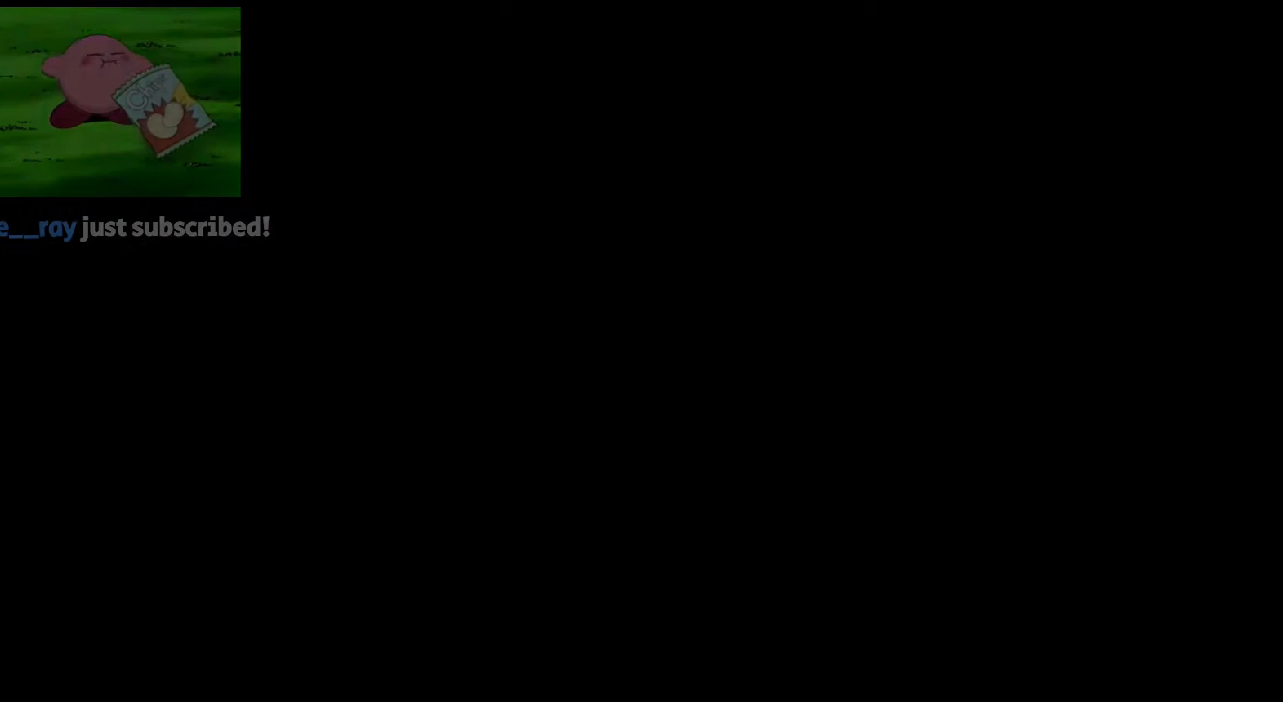
{"keys": [], "mouse": [], "events": []}
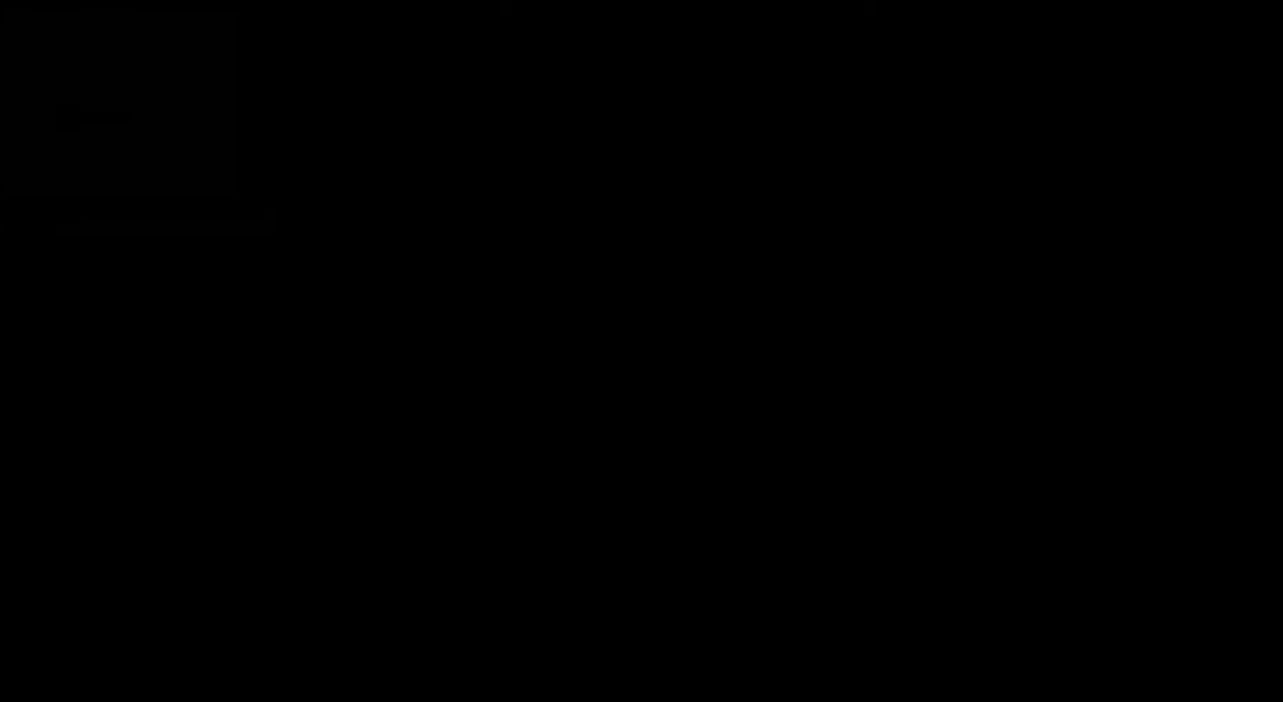
{"keys": [], "mouse": [], "events": []}
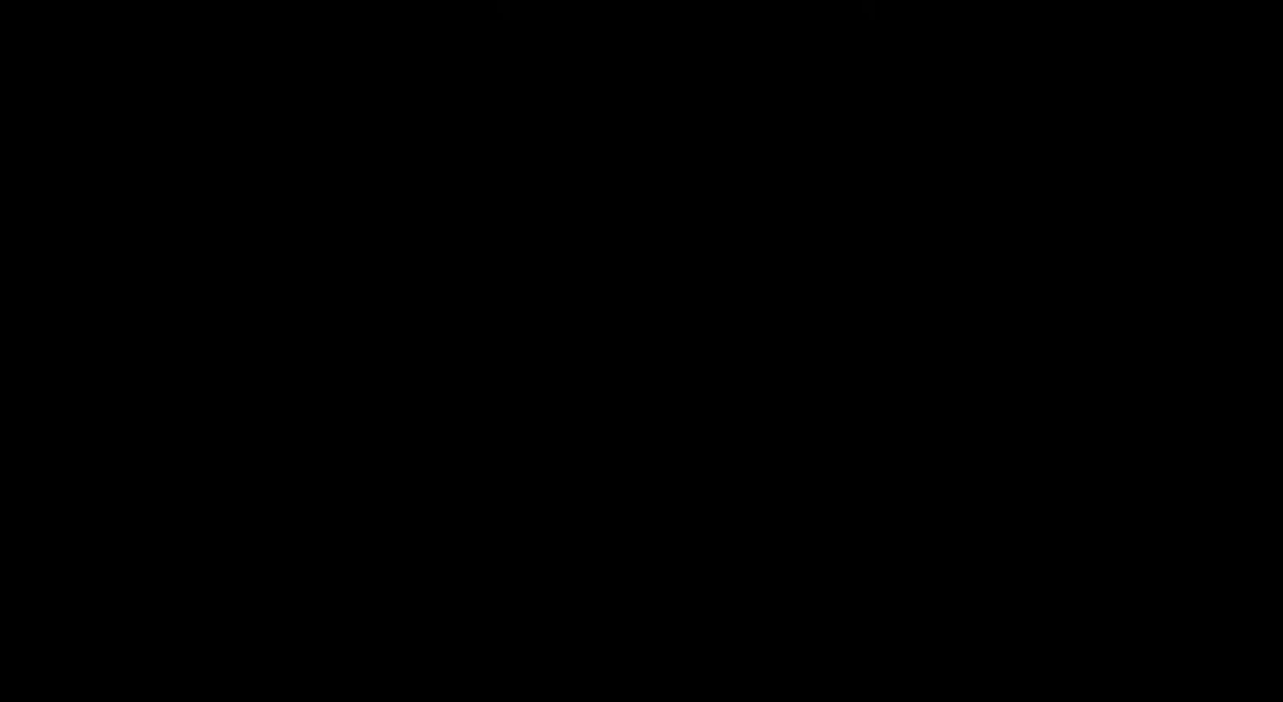
{"keys": [], "mouse": [], "events": []}
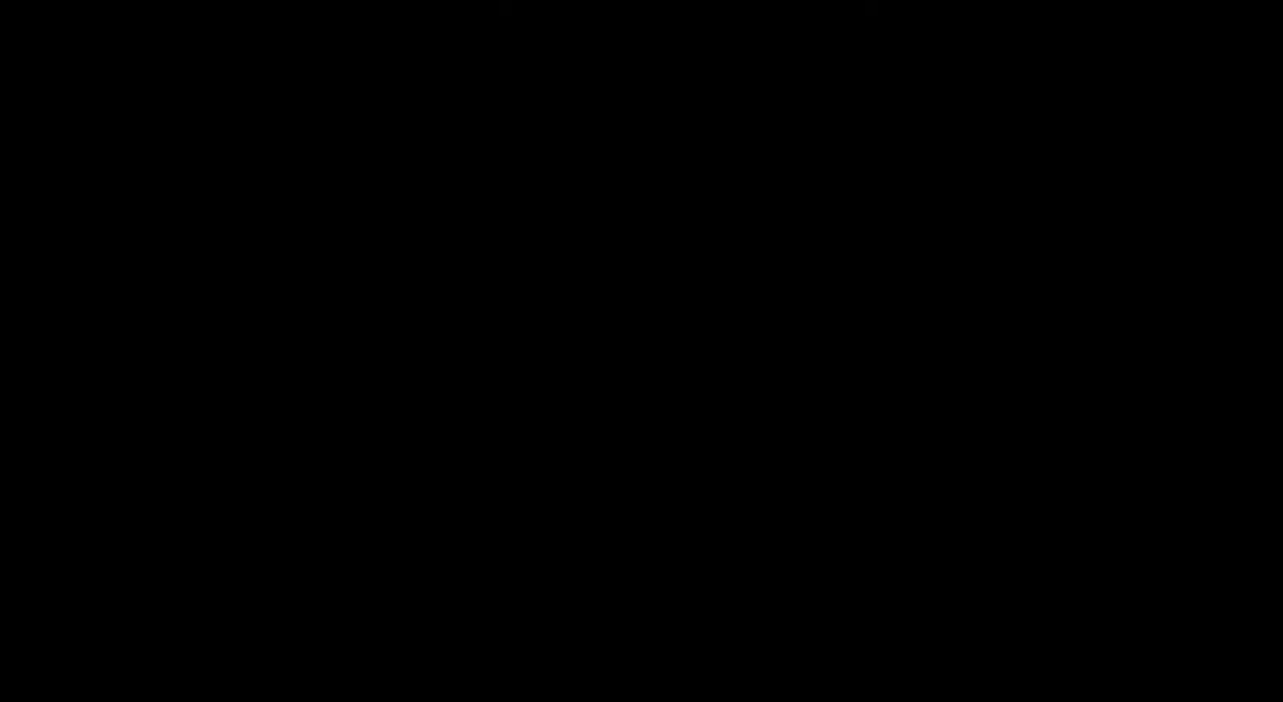
{"keys": ["w"], "mouse": [], "events": [[350, "w", "down"]]}
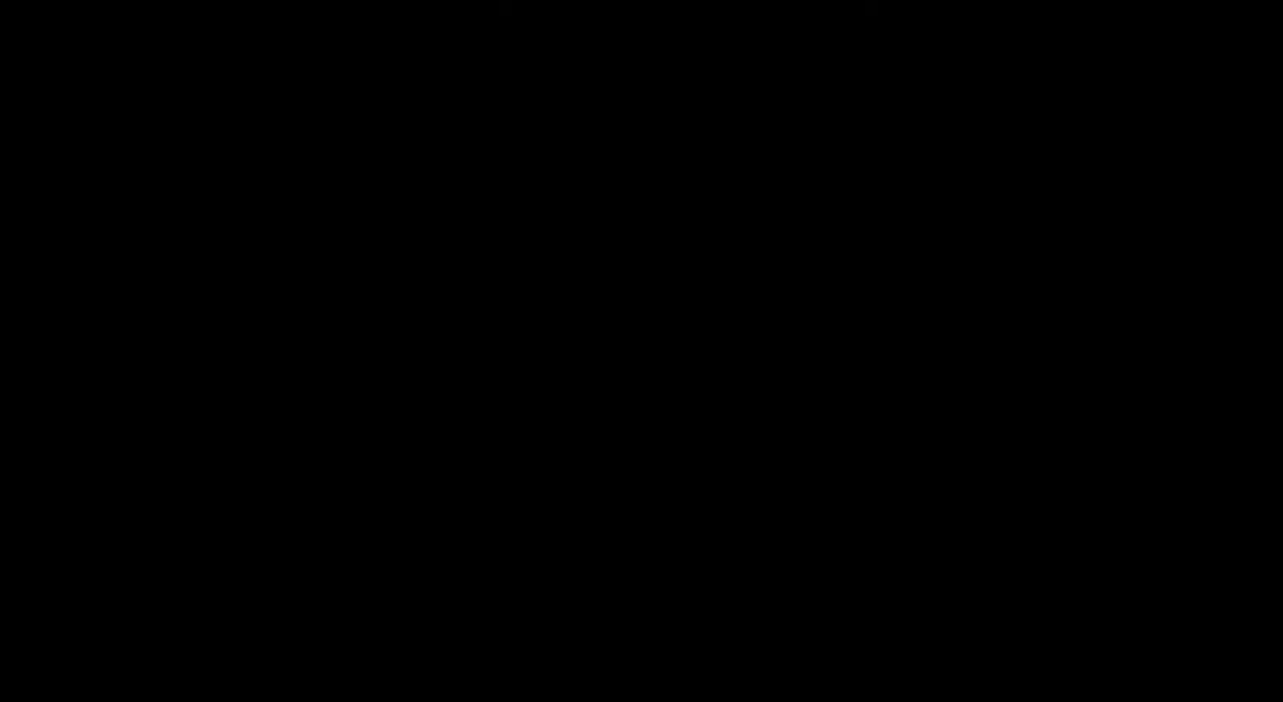
{"keys": ["w"], "mouse": [], "events": []}
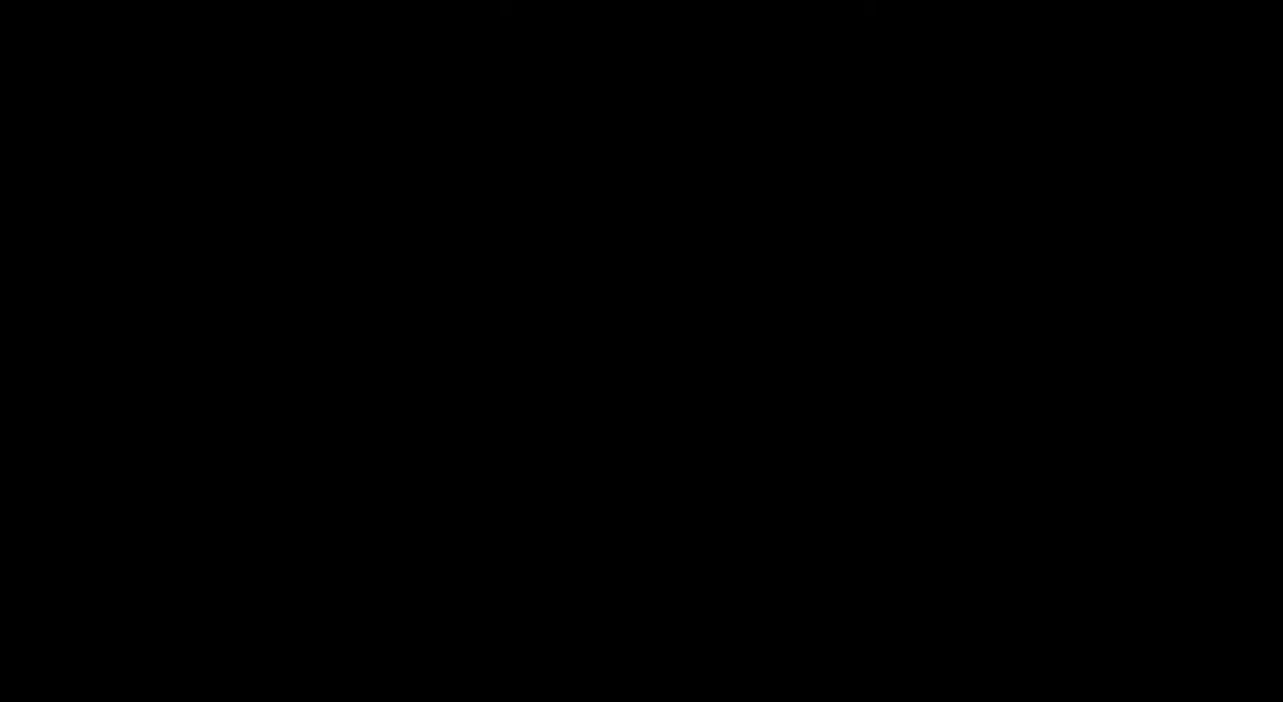
{"keys": [], "mouse": [], "events": [[67, "w", "up"]]}
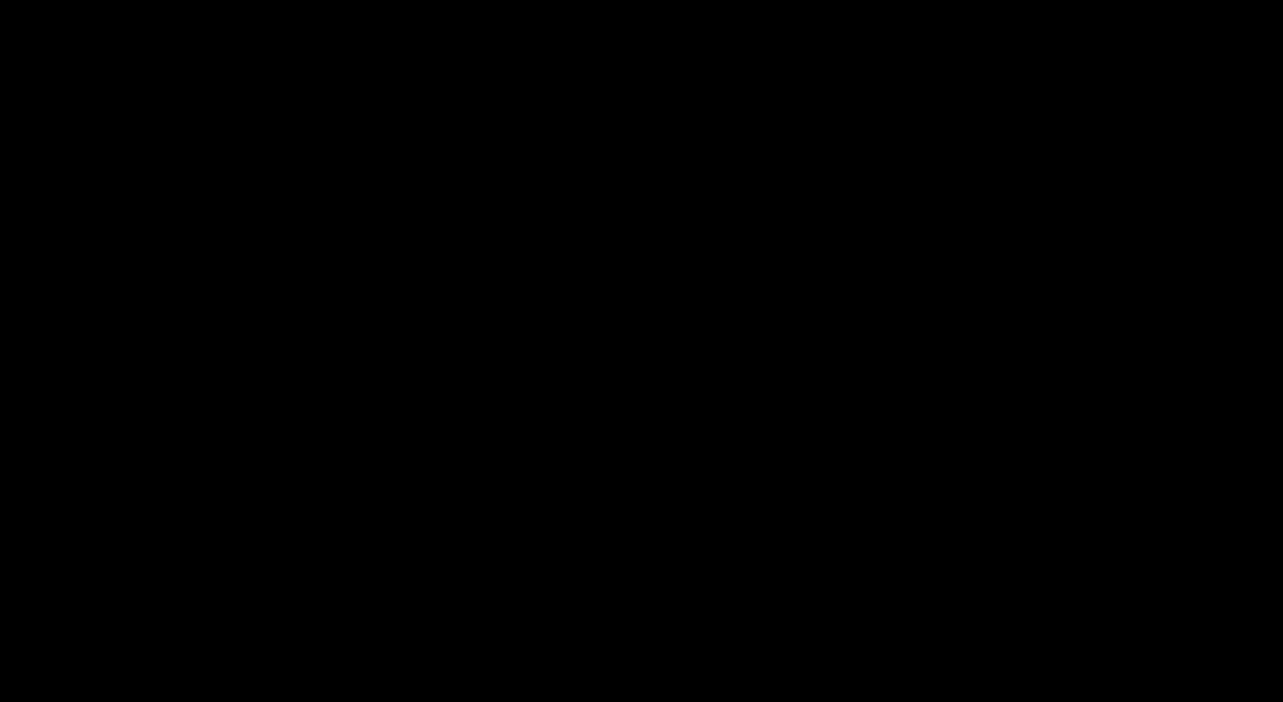
{"keys": [], "mouse": [], "events": []}
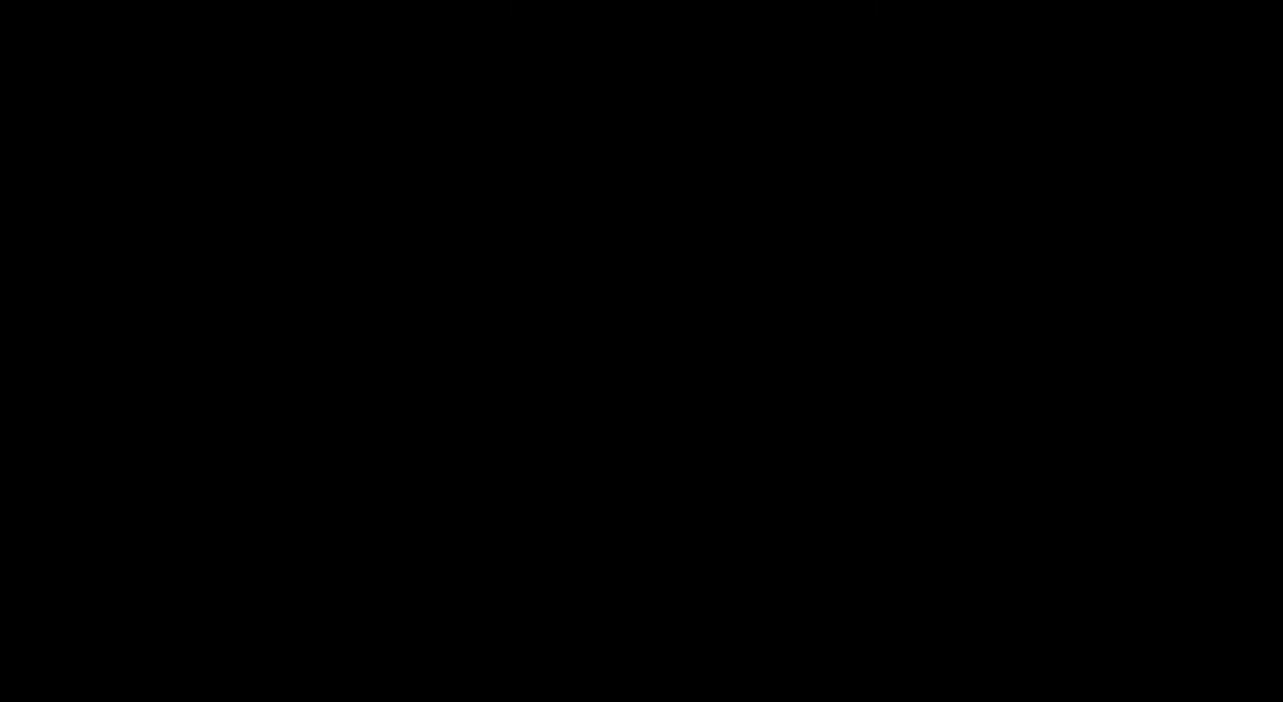
{"keys": [], "mouse": [], "events": []}
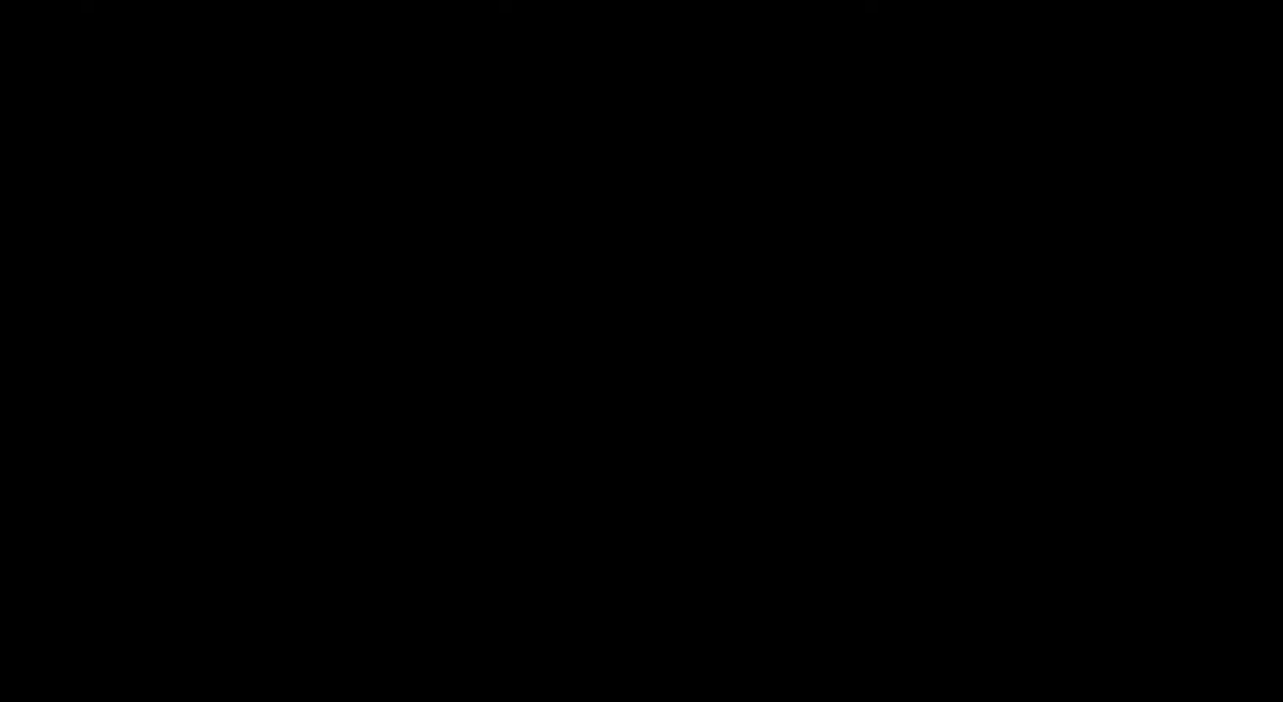
{"keys": ["a", "w"], "mouse": [], "events": [[17, "w", "down"], [250, "a", "down"]]}
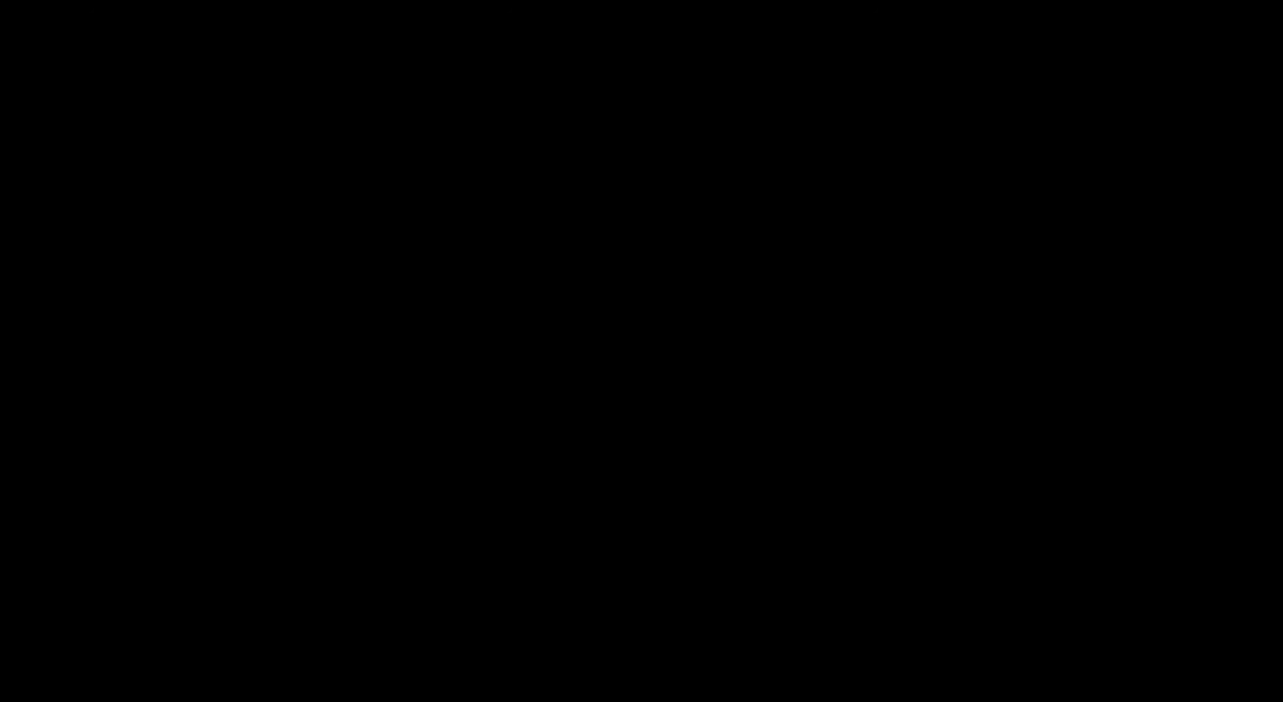
{"keys": ["w"], "mouse": [], "events": [[500, "a", "up"]]}
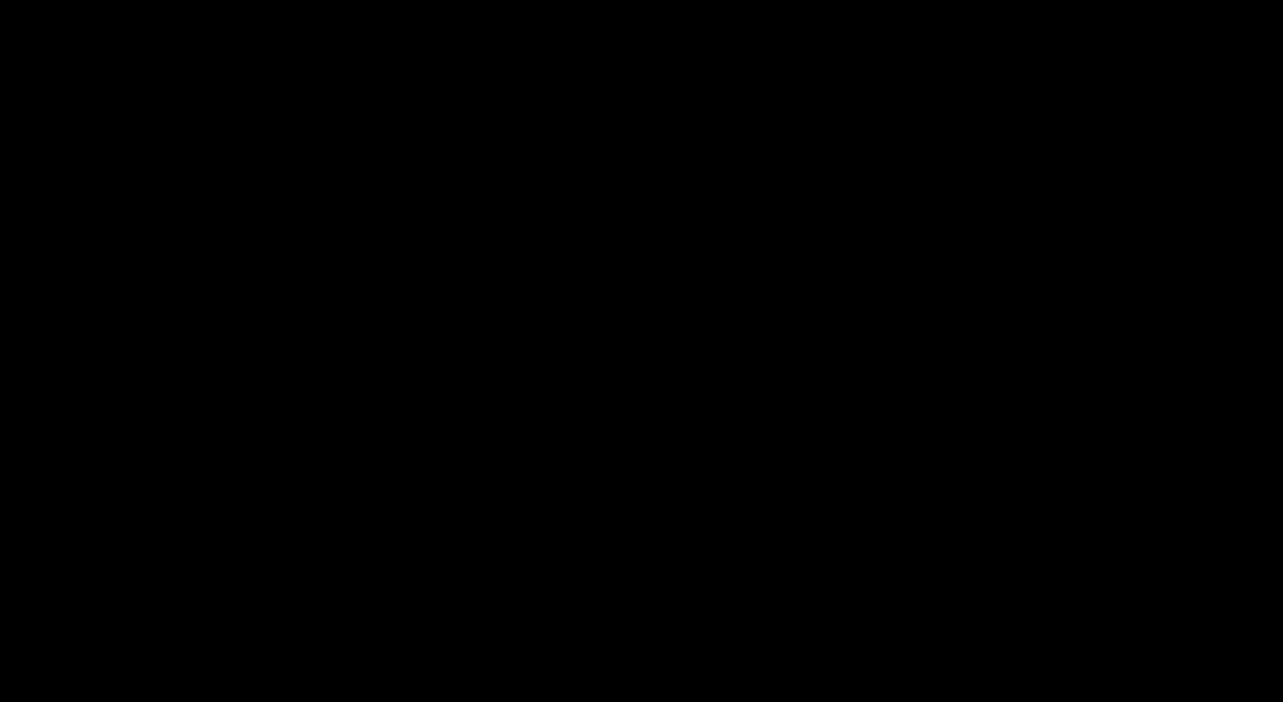
{"keys": ["d", "w"], "mouse": [], "events": [[150, "mouse_wheel", "down"], [233, "d", "down"], [317, "mouse_wheel", "up"]]}
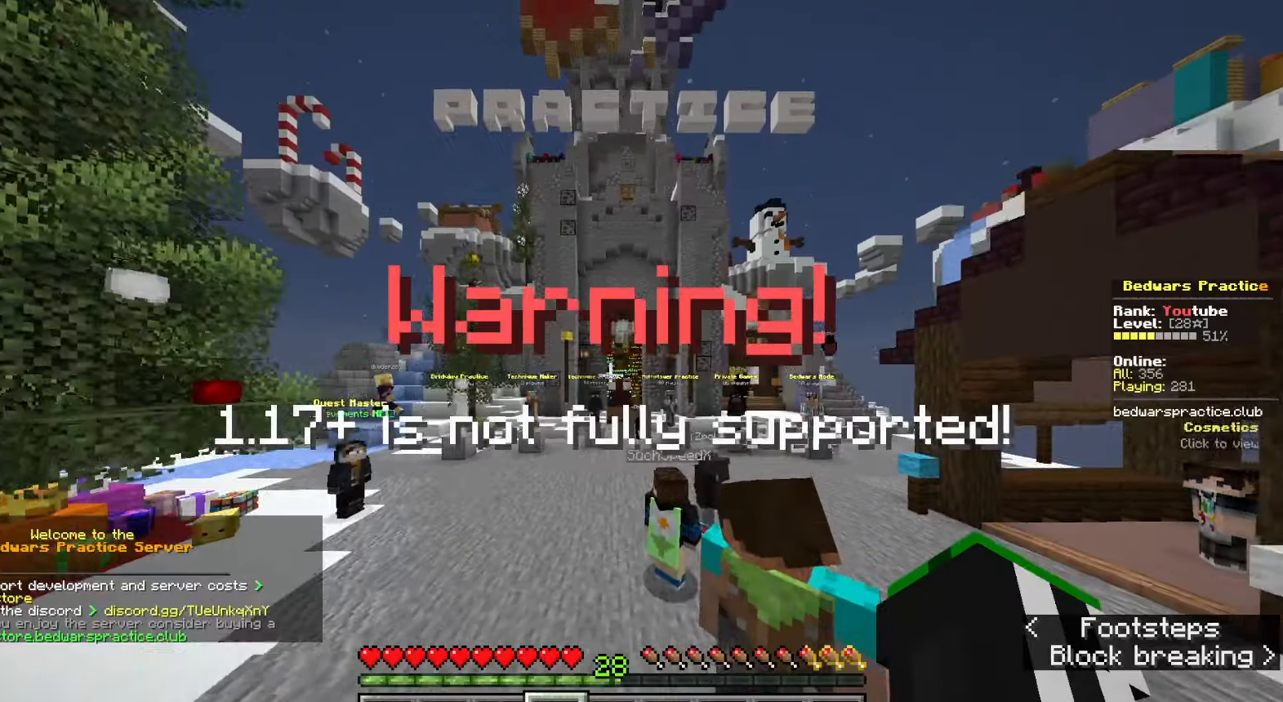
{"keys": ["d", "q", "w"], "mouse": [], "events": [[133, "space", "down"], [250, "q", "down"], [367, "q", "up"], [483, "q", "down"], [500, "space", "up"]]}
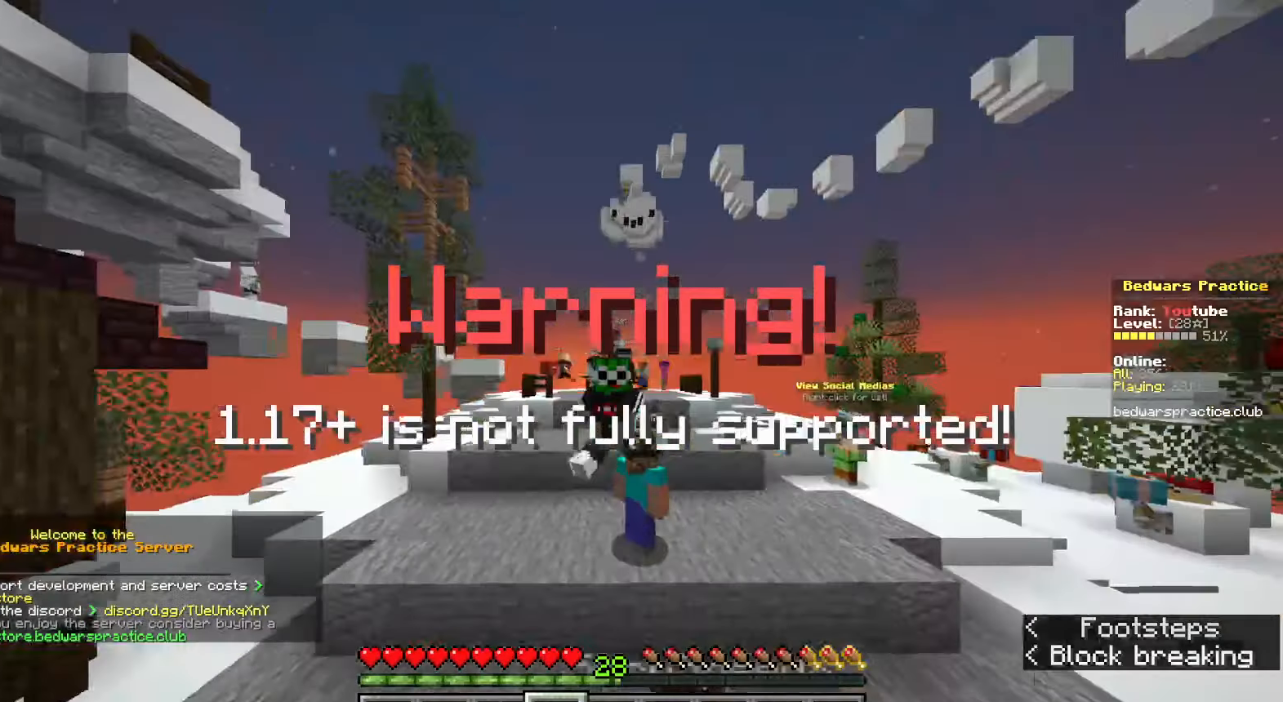
{"keys": ["space", "w"], "mouse": [], "events": [[67, "q", "up"], [150, "d", "up"], [150, "q", "down"], [250, "q", "up"], [283, "space", "down"]]}
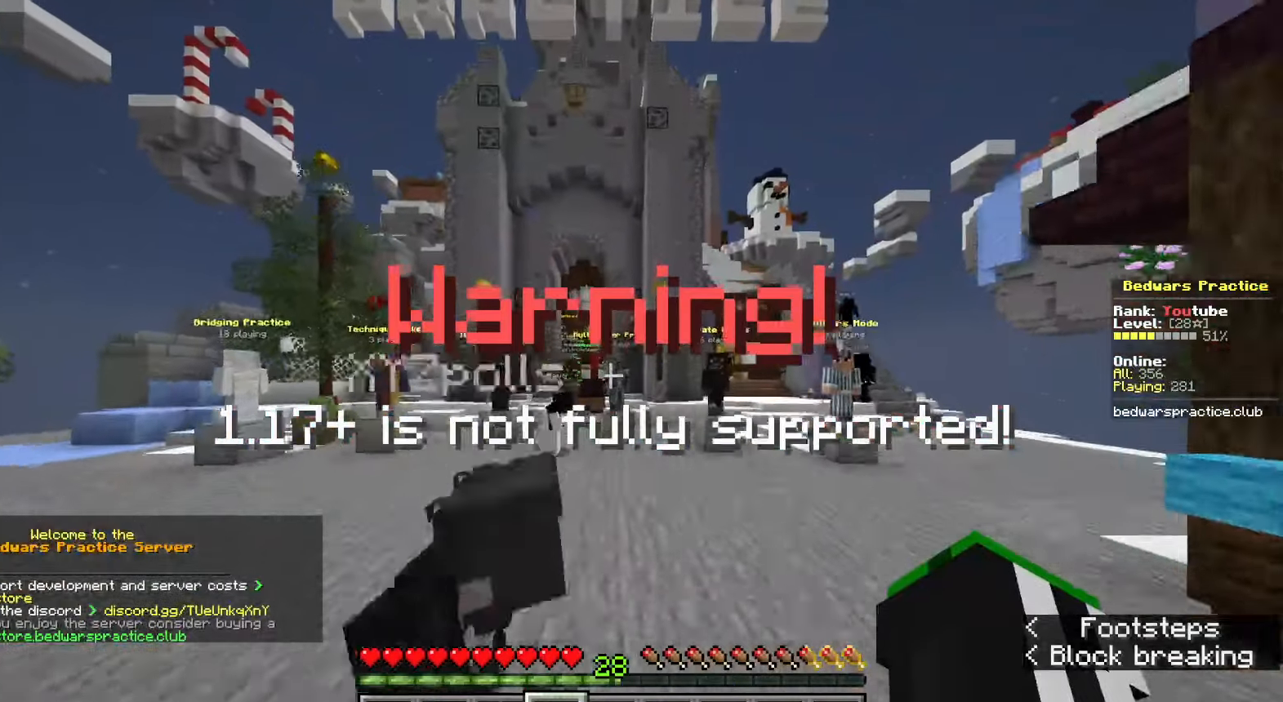
{"keys": ["d", "space", "w"], "mouse": [], "events": [[50, "d", "down"], [233, "d", "up"], [233, "space", "up"], [467, "space", "down"], [500, "d", "down"]]}
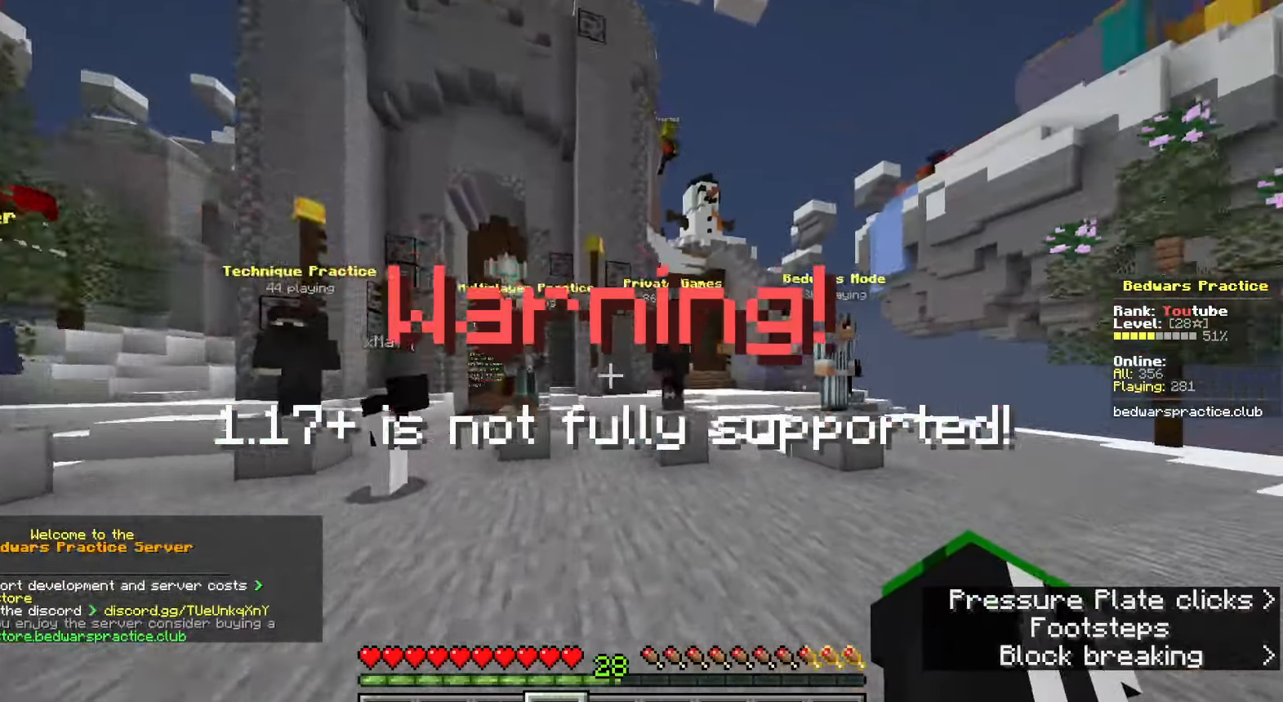
{"keys": [], "mouse": ["right"], "events": [[150, "d", "up"], [200, "space", "up"], [333, "w", "up"], [433, "mouse_right", "down"]]}
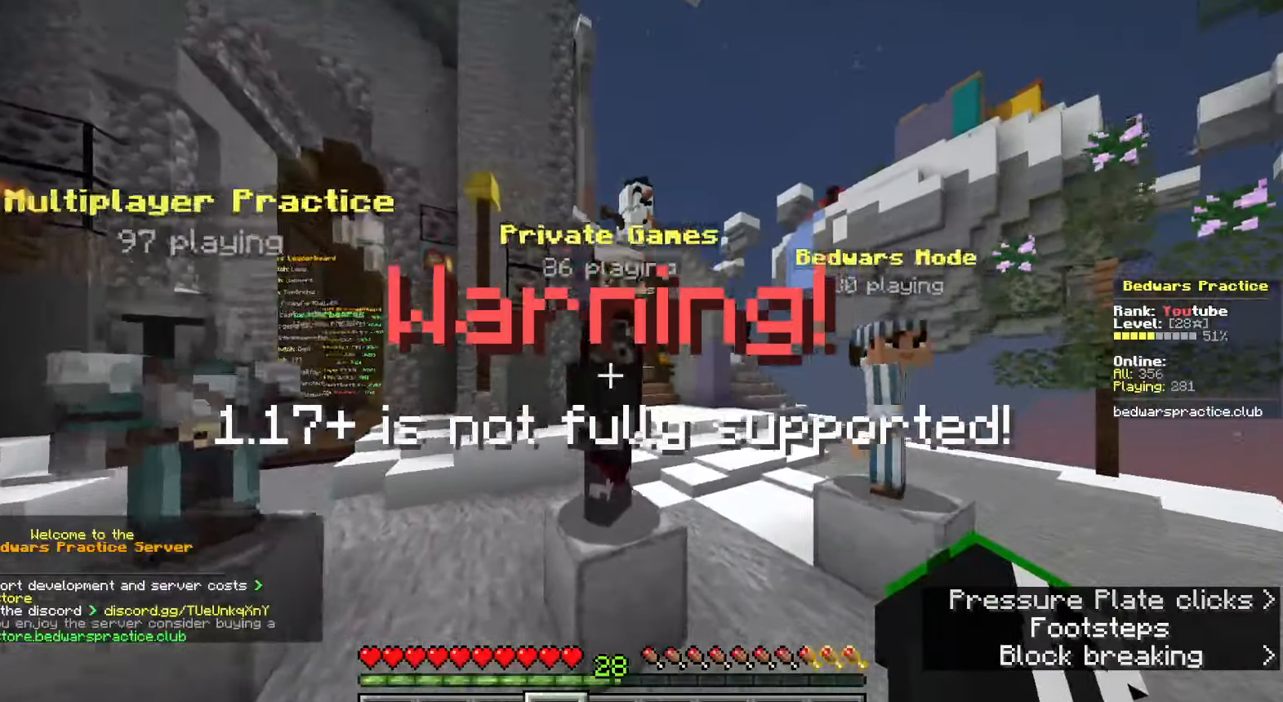
{"keys": [], "mouse": [], "events": [[33, "s", "down"], [50, "mouse_right", "up"], [67, "s", "up"], [383, "mouse_right", "down"], [467, "mouse_right", "up"]]}
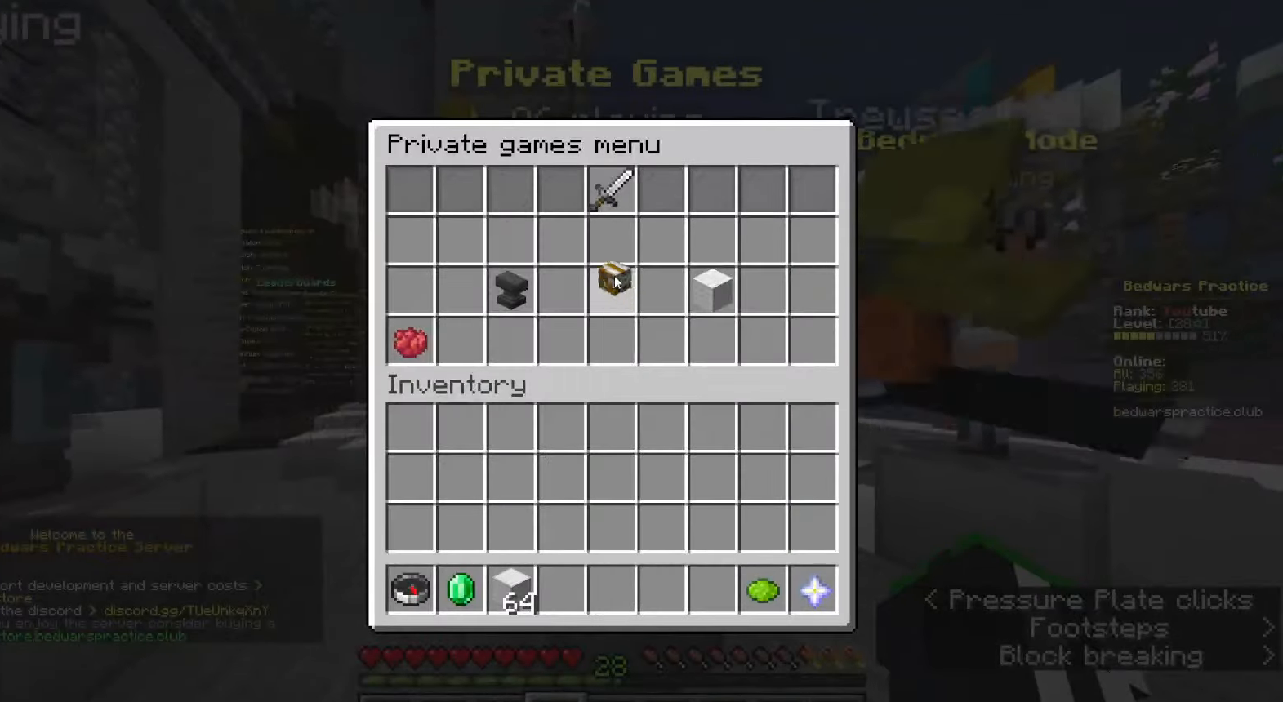
{"keys": [], "mouse": [], "events": [[133, "mouse_right", "down"], [200, "mouse_right", "up"], [383, "mouse_right", "down"], [467, "mouse_right", "up"]]}